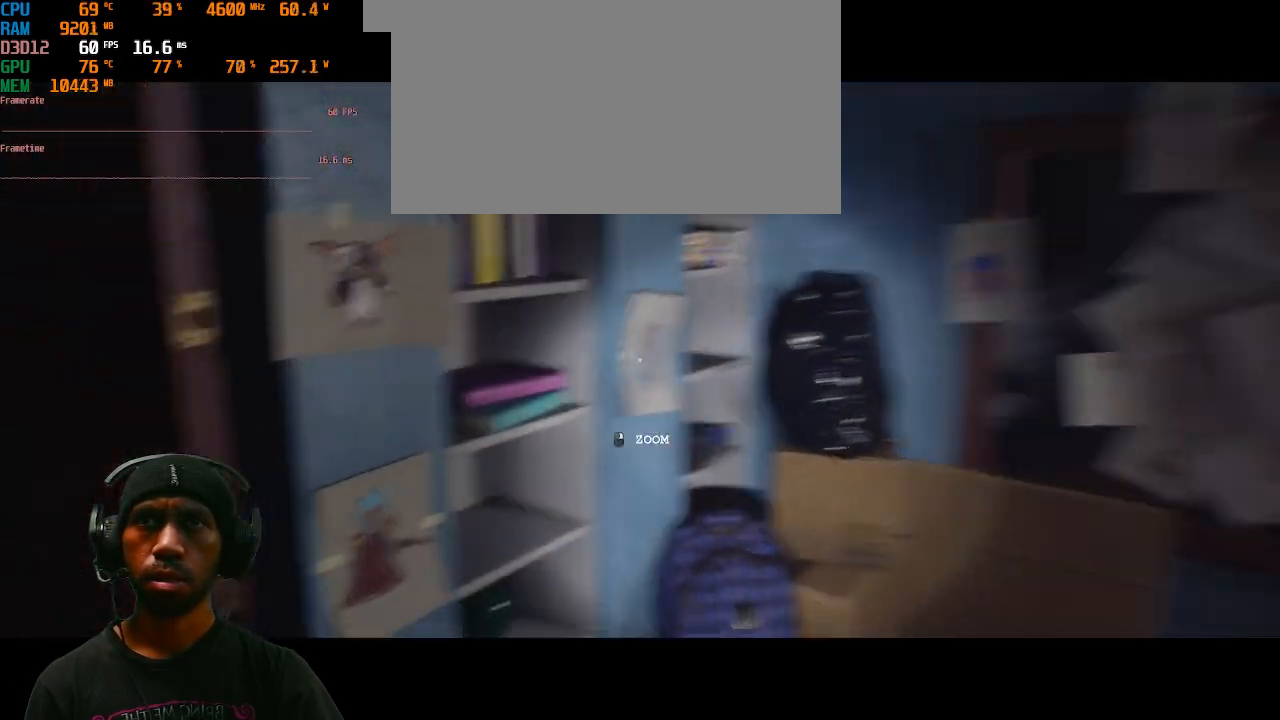
Gameplay with keyboard and mouse; each line is a JSON object with the keys and mouse buttons held at the frame after it. "events" lists presses ("down") and releases ("up") of "1", "2", "3", "4", "5", "a", "alt", "b", "c", "ctrl", "d", "e", "f", "g", "q", "r", "s", "shift", "space", "t", "tab", "v", "w", "x", "z", "mouse_left", "mouse_wheel", "mouse_right", "mouse_mb4" and "mouse_mb5" between this image and that frame as [ms after this image, input, new state], when the widget could be followed in between. "mouse_left", "mouse_wheel", "mouse_right", "mouse_mb4", "mouse_mb5" = the "left", "wheel", "right", "mb4", "mb5" buttons of the "mouse" list. No other keys are recorded. "wheel" means that the mouse wheel is clicked or scrolled. Mouse movement is not recorded.
{"keys": [], "mouse": [], "events": [[67, "d", "up"], [417, "w", "up"]]}
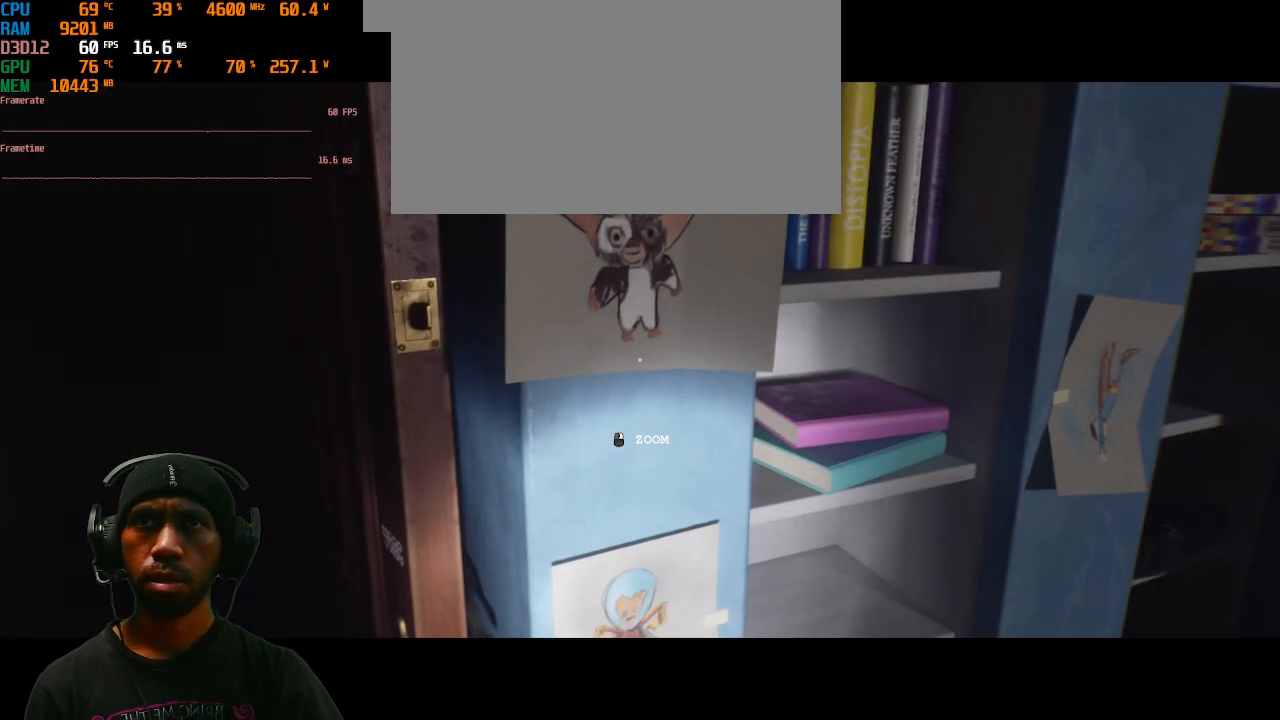
{"keys": [], "mouse": [], "events": []}
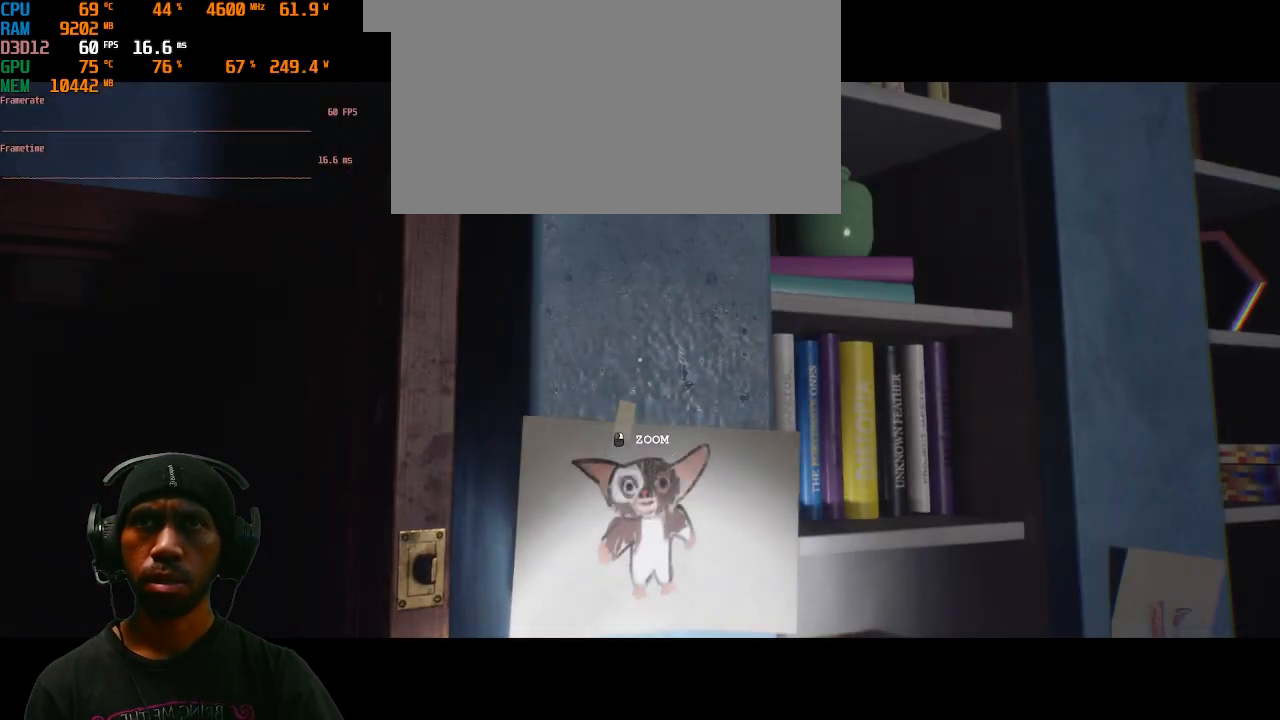
{"keys": [], "mouse": [], "events": []}
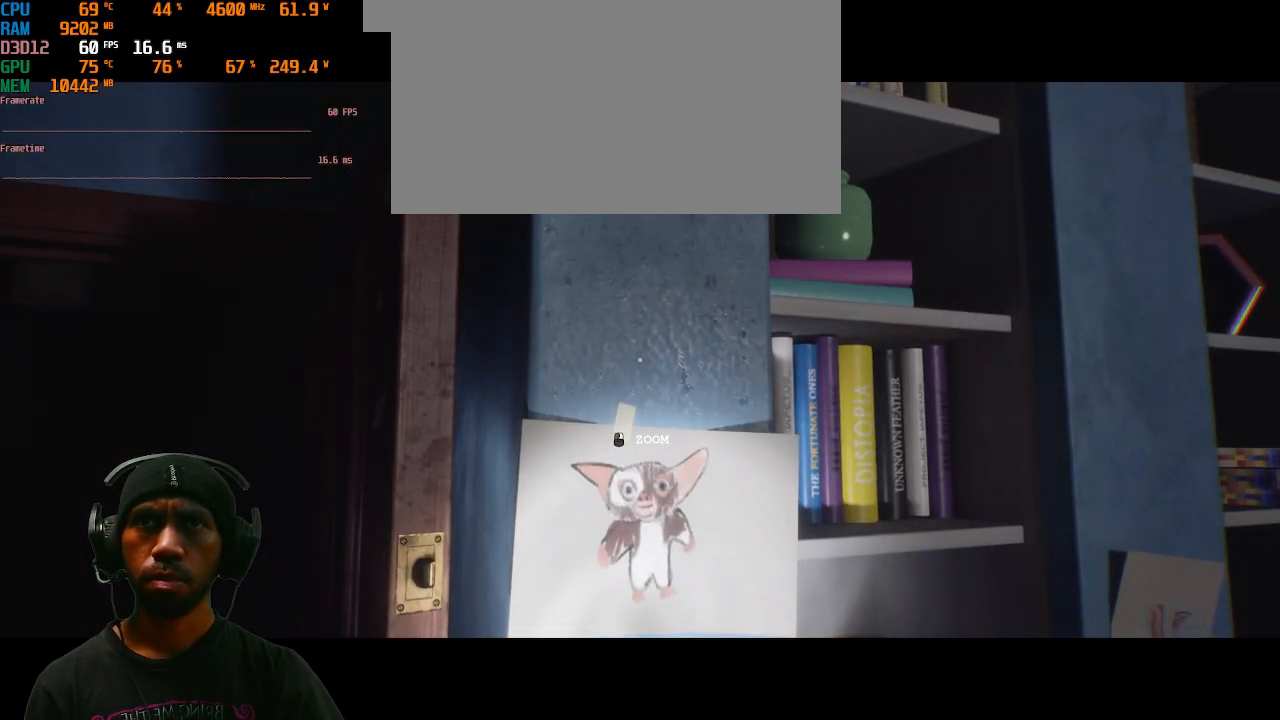
{"keys": [], "mouse": [], "events": []}
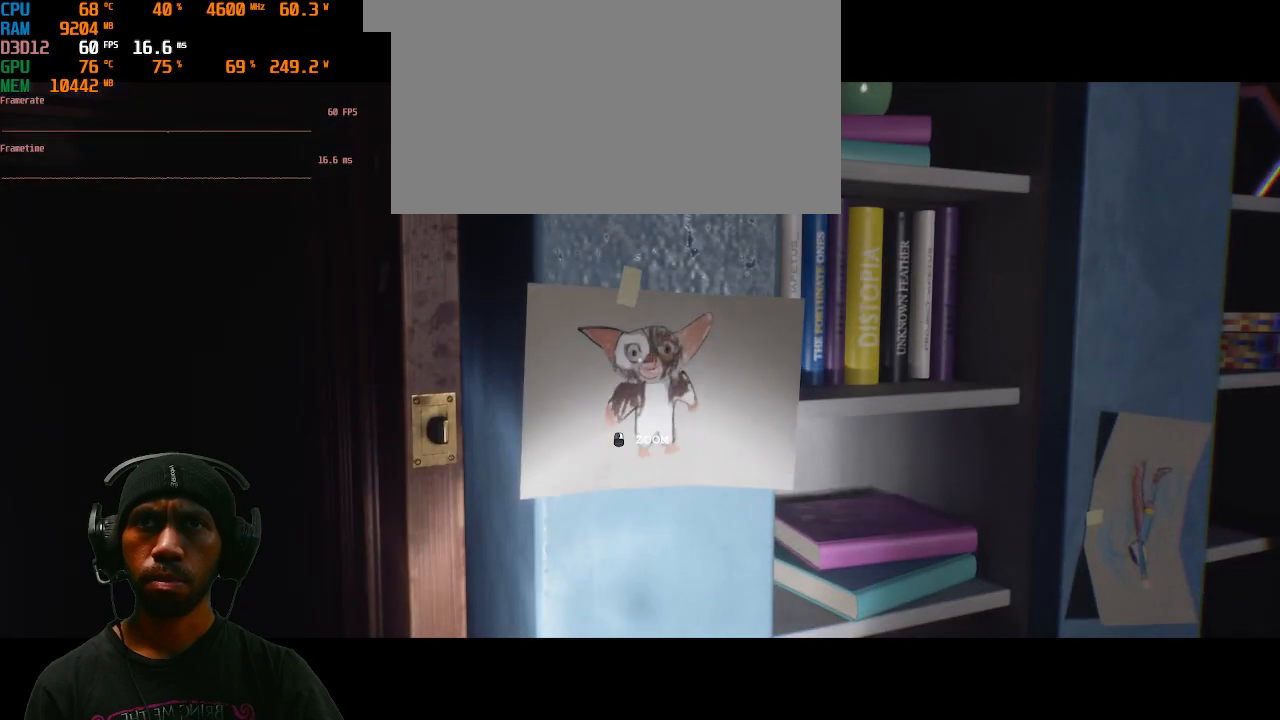
{"keys": [], "mouse": [], "events": []}
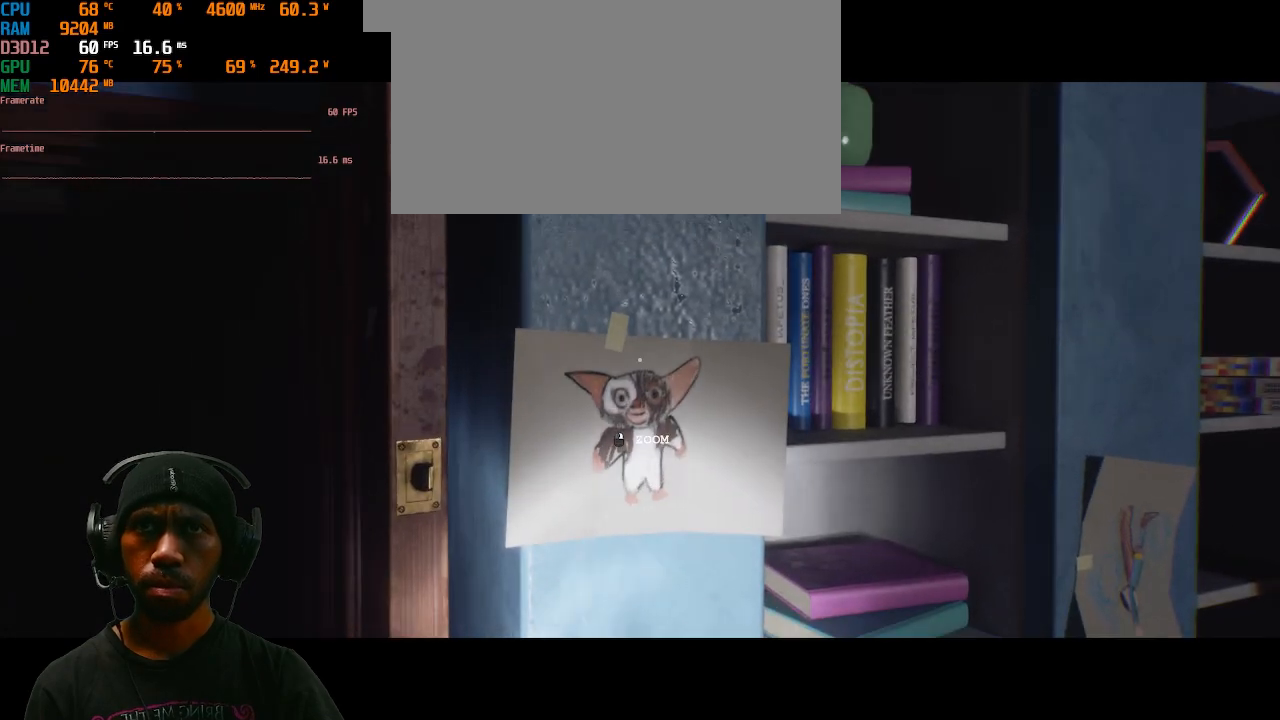
{"keys": [], "mouse": [], "events": []}
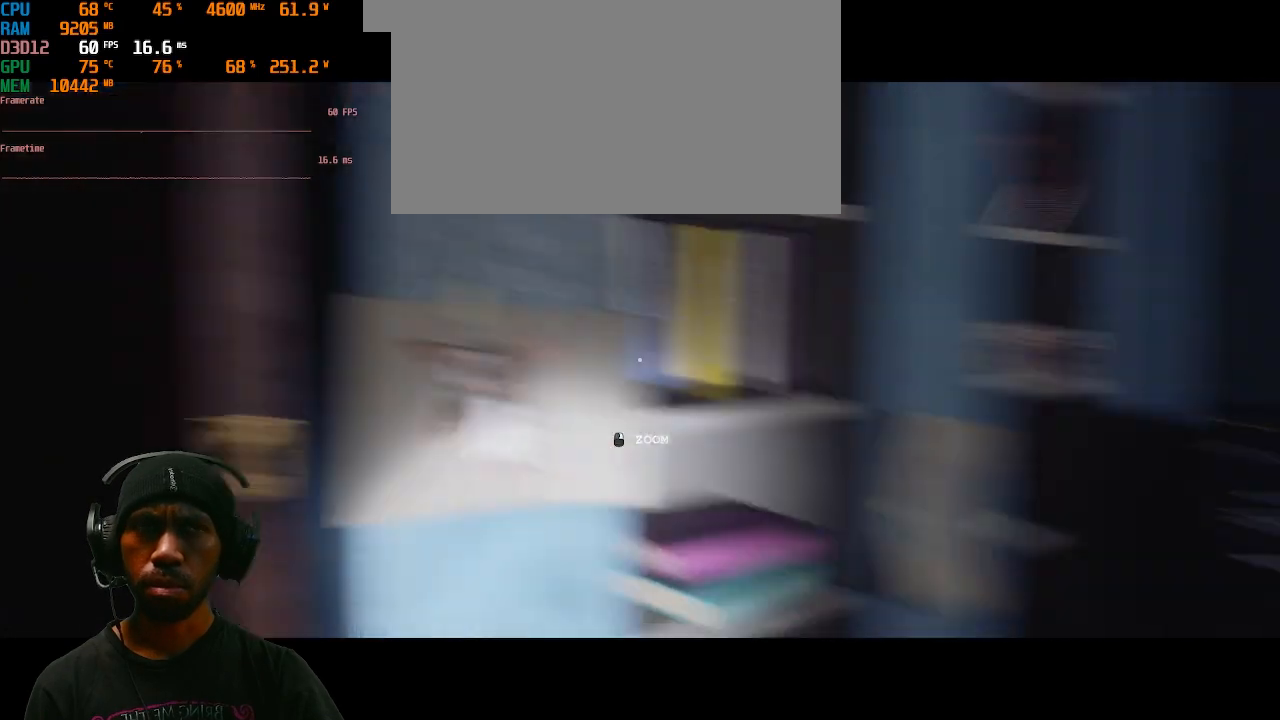
{"keys": [], "mouse": [], "events": []}
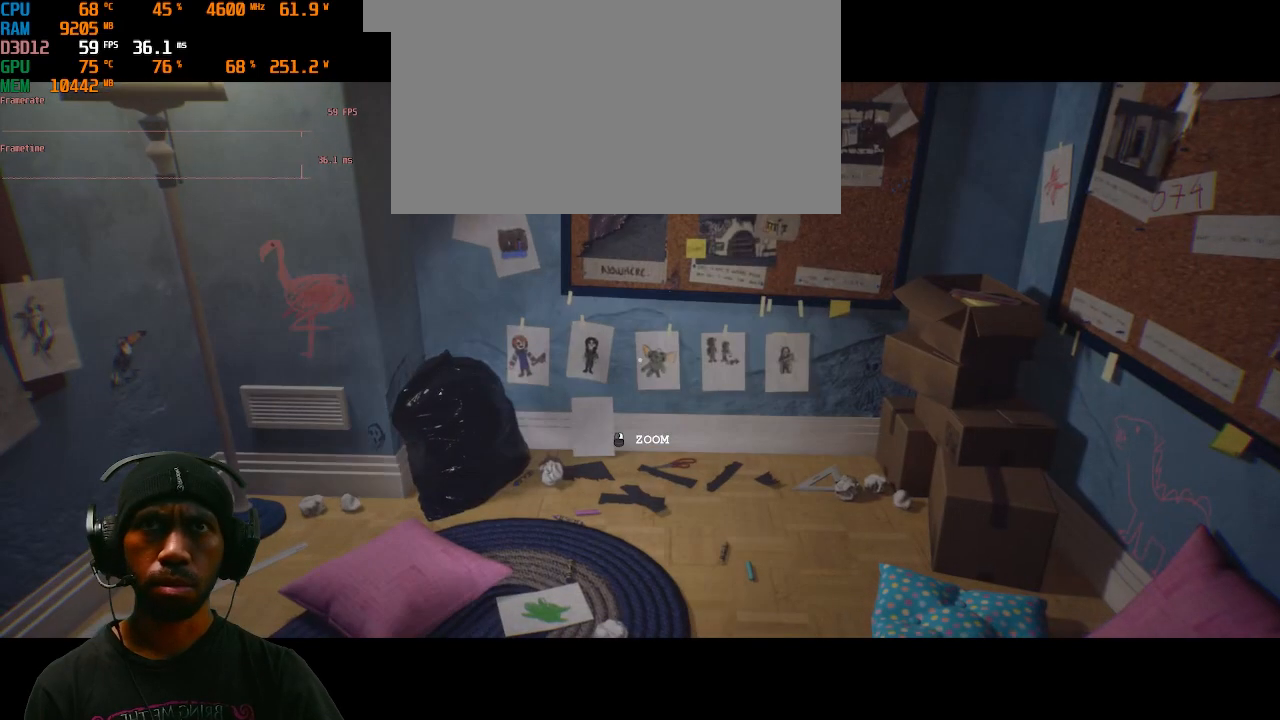
{"keys": [], "mouse": [], "events": []}
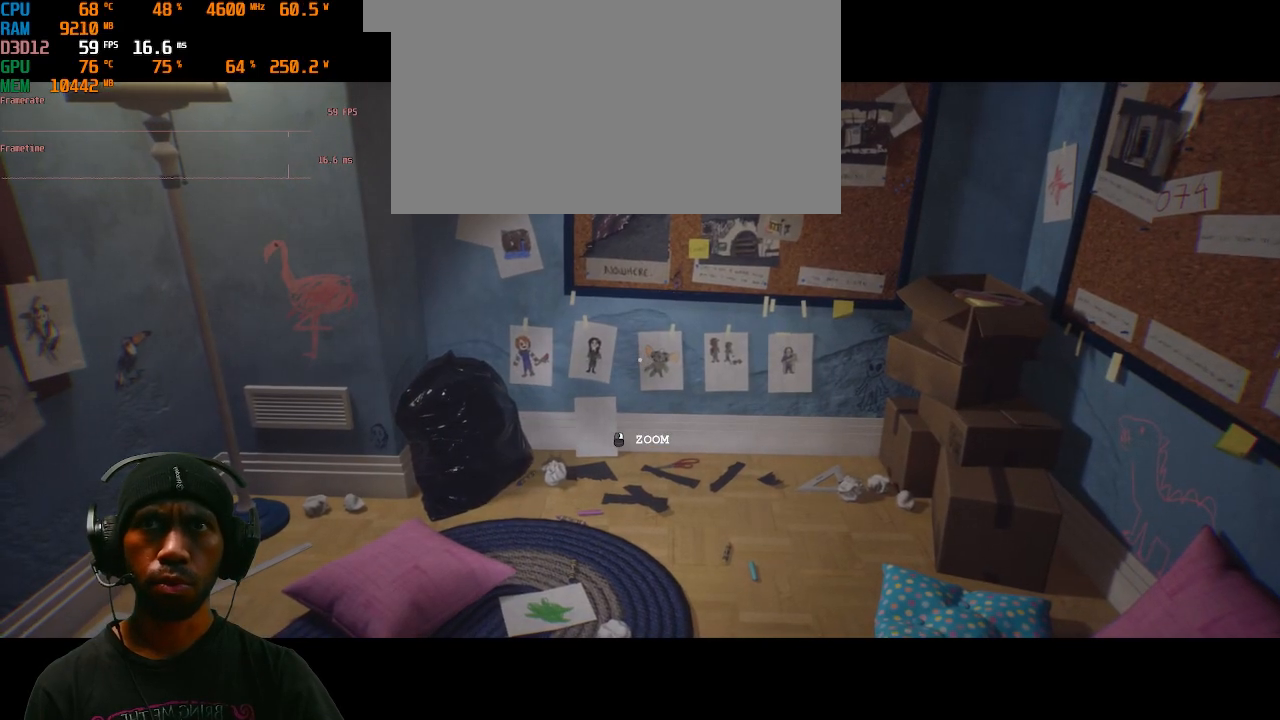
{"keys": [], "mouse": [], "events": []}
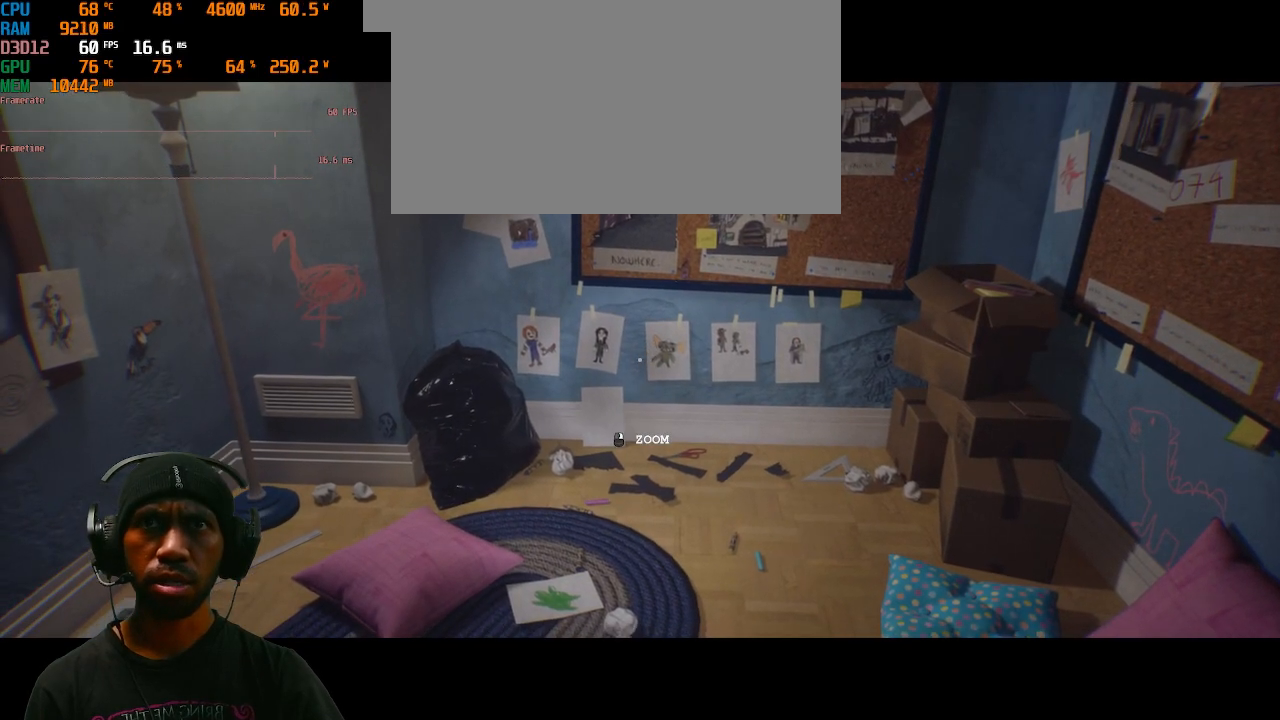
{"keys": [], "mouse": [], "events": []}
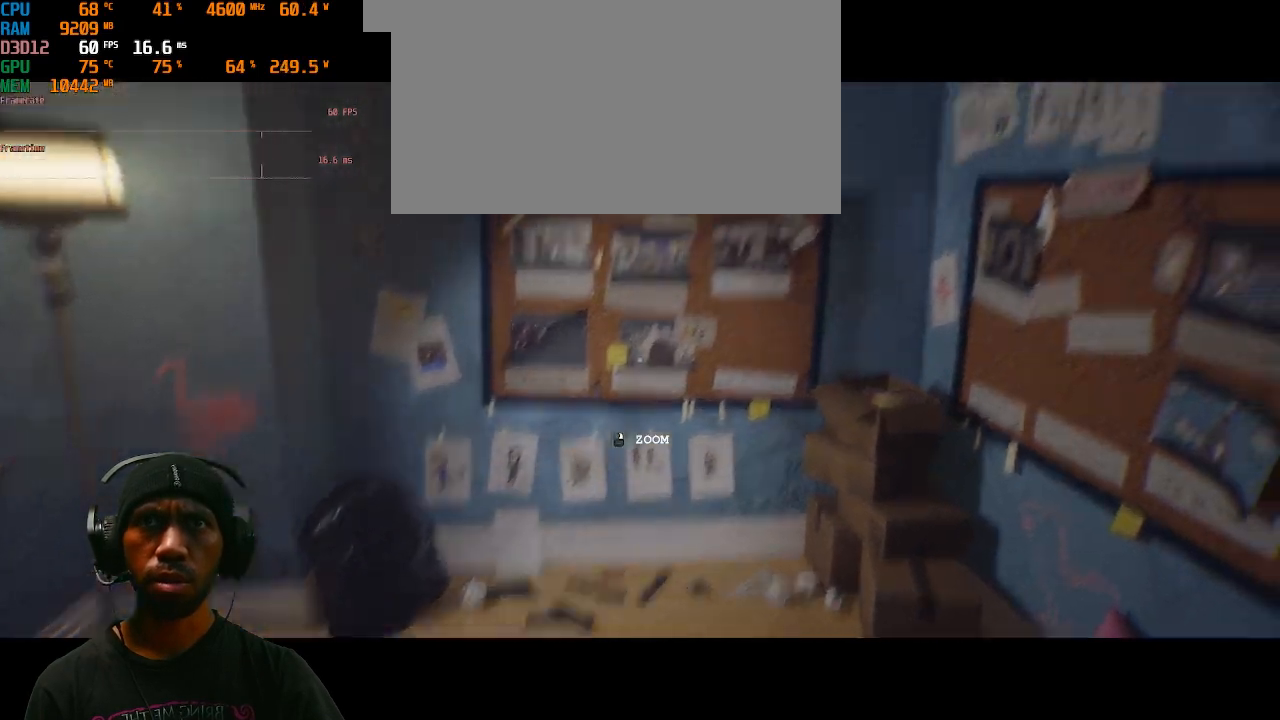
{"keys": [], "mouse": [], "events": []}
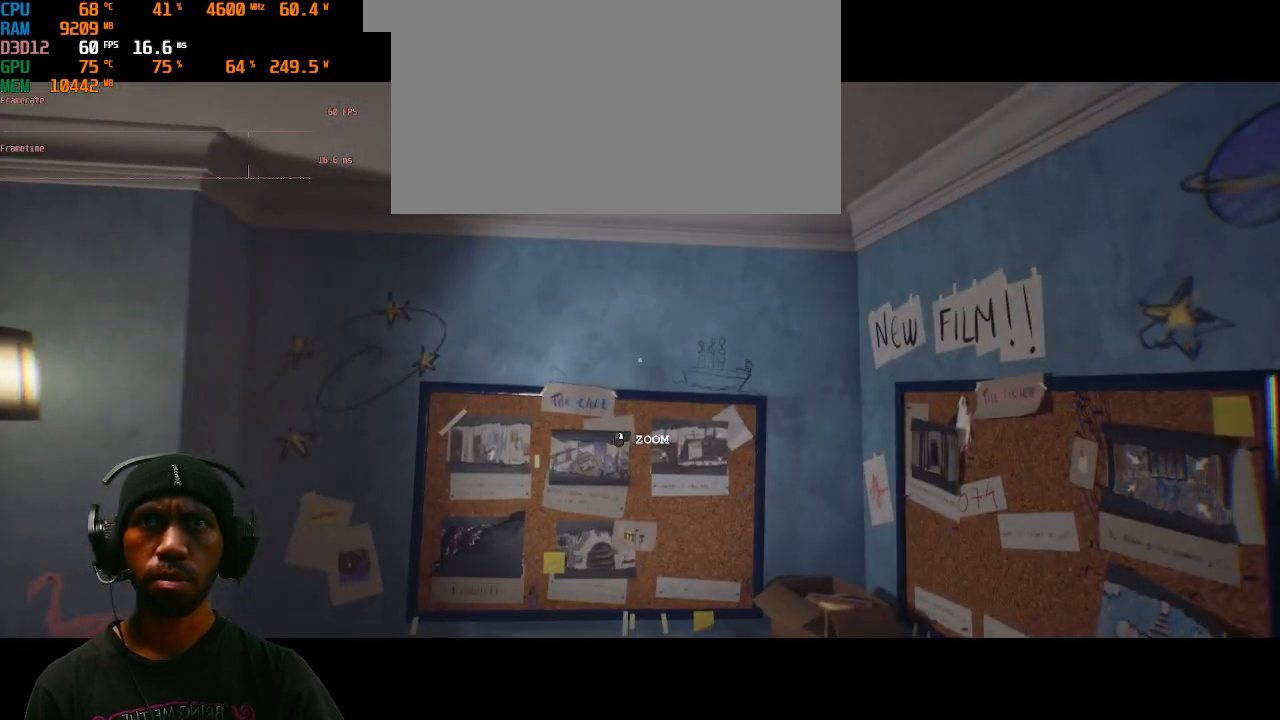
{"keys": ["a", "w"], "mouse": [], "events": [[267, "w", "down"], [383, "a", "down"]]}
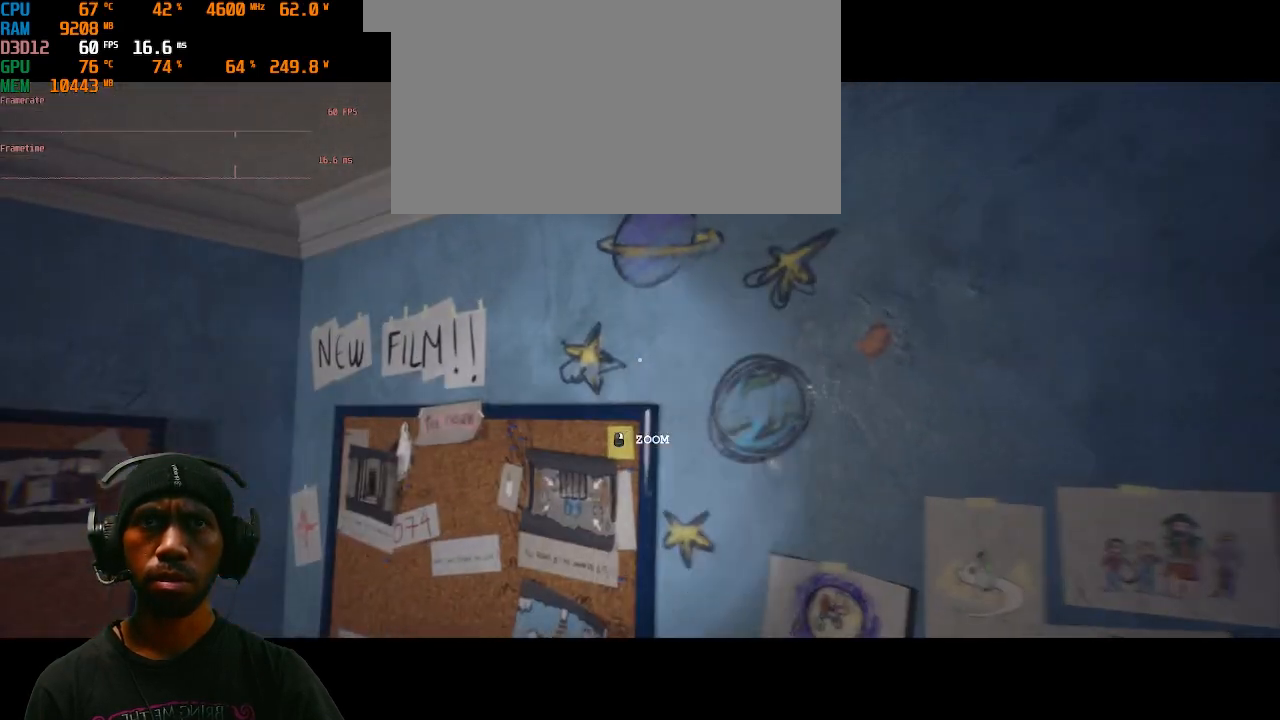
{"keys": ["a"], "mouse": [], "events": [[500, "w", "up"]]}
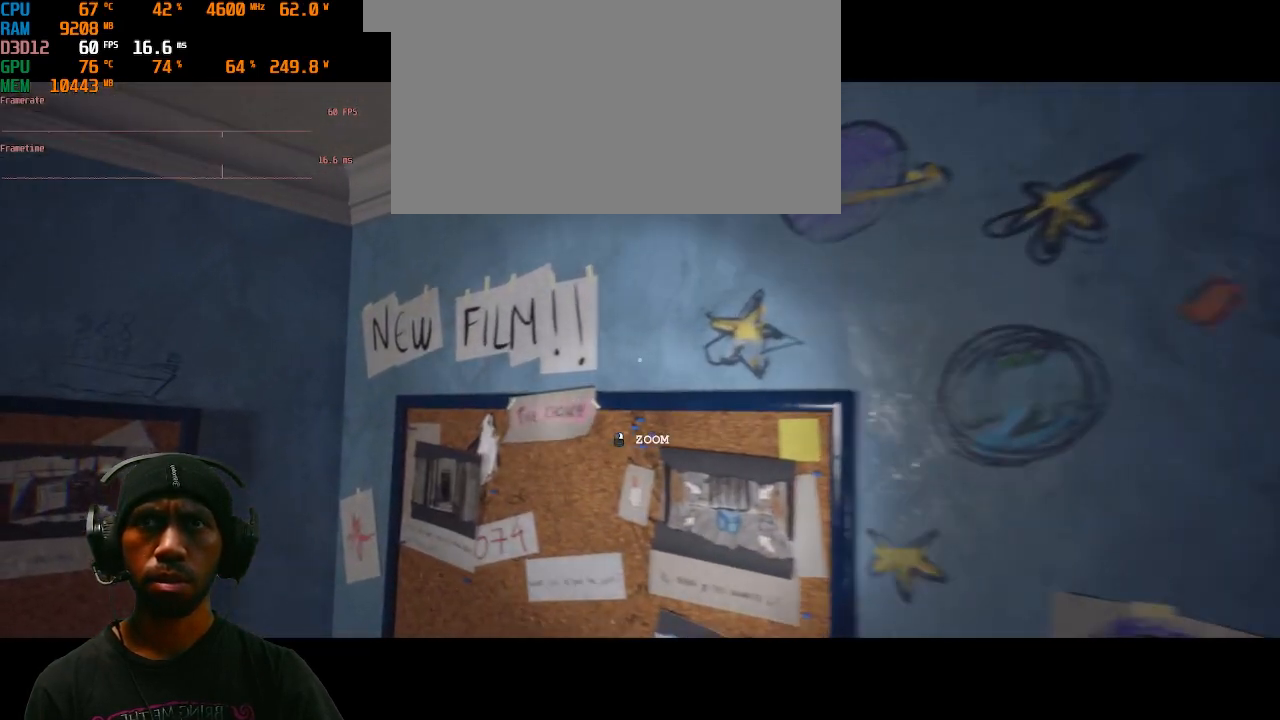
{"keys": [], "mouse": [], "events": [[133, "a", "up"]]}
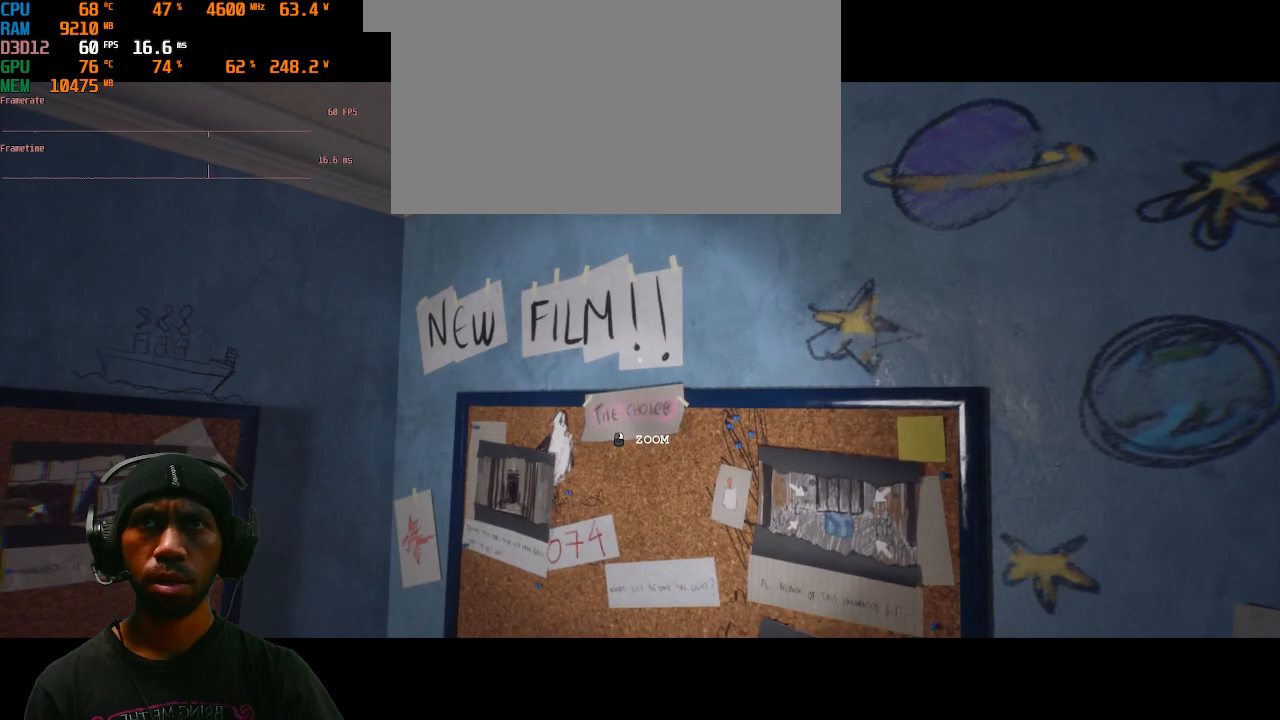
{"keys": [], "mouse": [], "events": []}
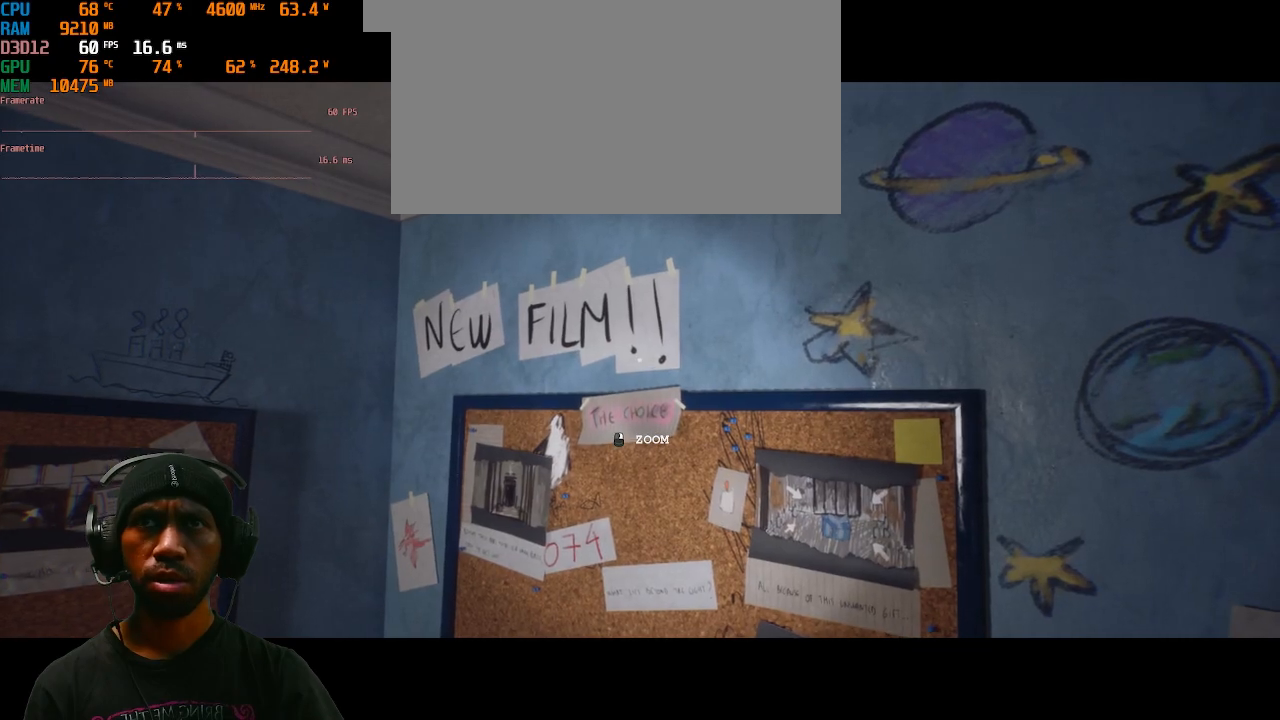
{"keys": [], "mouse": [], "events": []}
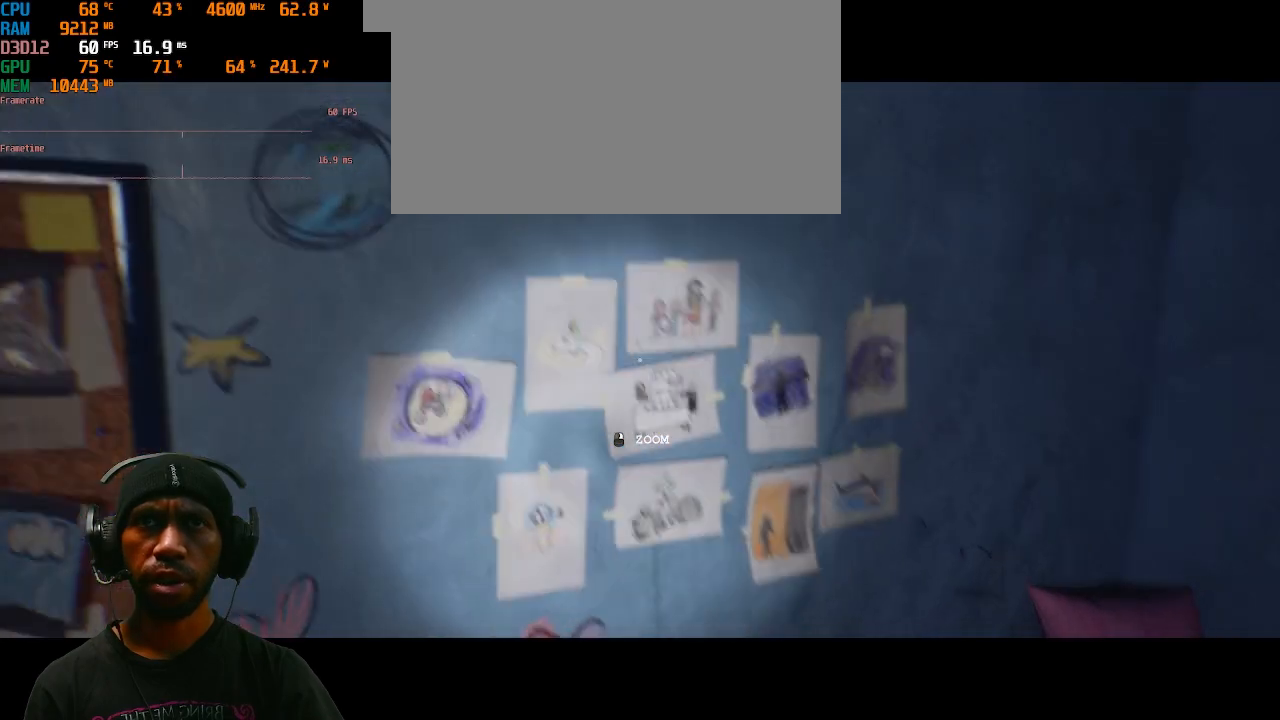
{"keys": [], "mouse": [], "events": []}
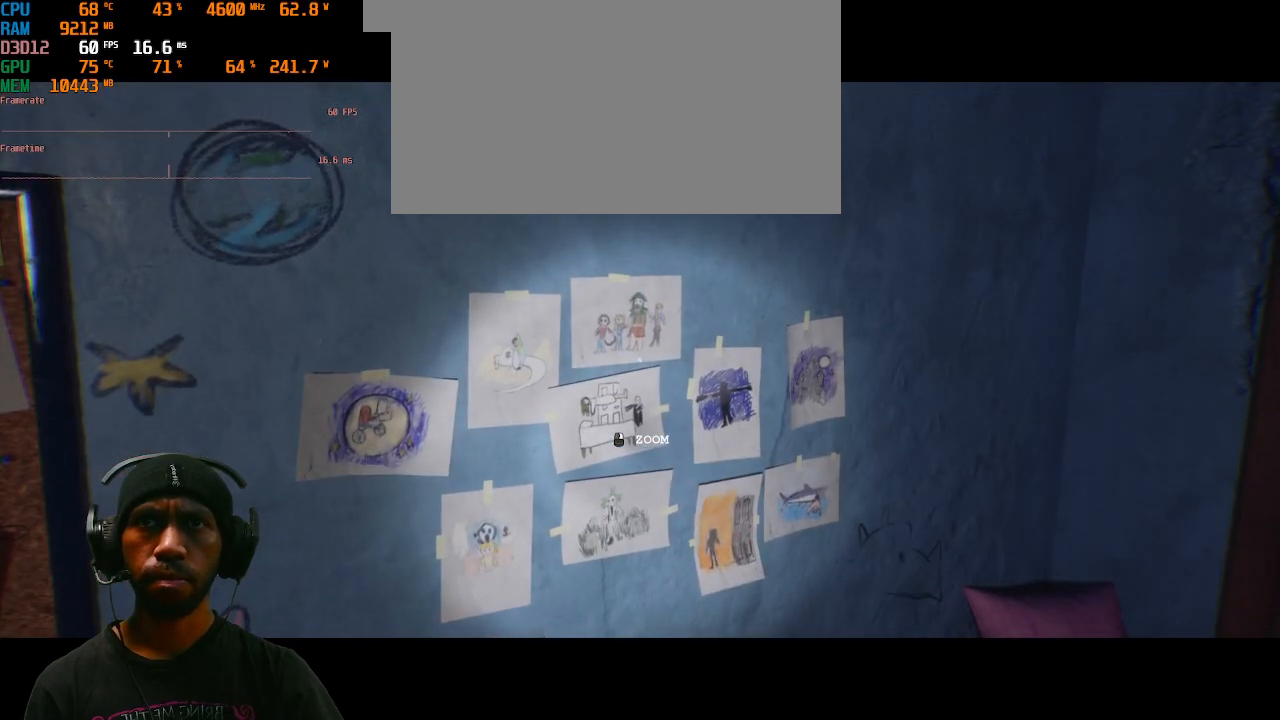
{"keys": ["d", "w"], "mouse": [], "events": [[83, "w", "down"], [400, "d", "down"]]}
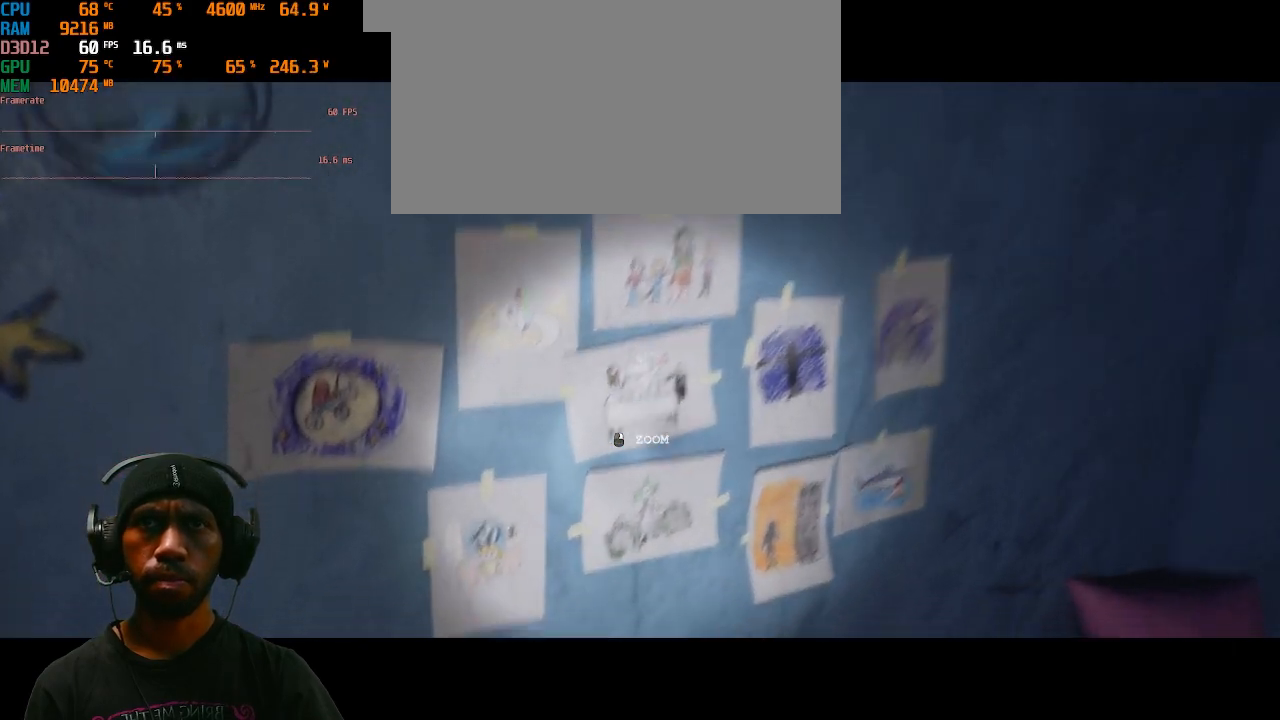
{"keys": [], "mouse": []}